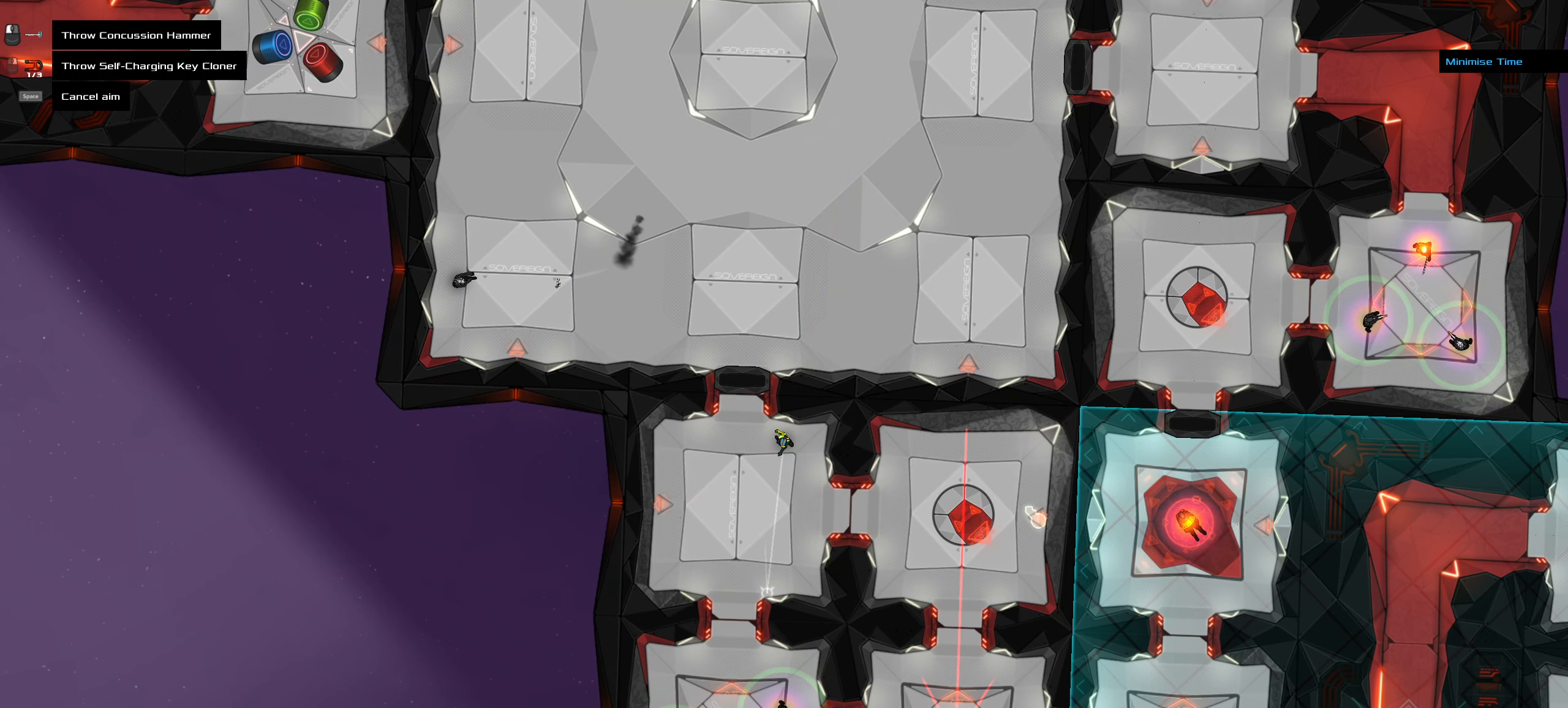
Gameplay with keyboard and mouse; each line is a JSON object with the keys and mouse buttons held at the frame after it. "events" lists presses ("down") and releases ("up") of ".", "/", "0", "1", "2", "3", "4", "5", "6", "7", "8", "9", "a", "alt_l", "alt_r", "b", "backslash", "backspace", "c", "caps_lock", "comma", "ctrl_l", "ctrl_r", "d", "down", "e", "equals", "f", "g", "h", "i", "j", "k", "l", "lbracket", "left", "m", "minus", "n", "o", "p", "q", "quote", "r", "rbracket", "return", "right", "s", "semicolon", "shift_l", "shift_r", "space", "super", "t", "tab", "tilde", "u", "up", "v", "w", "x", "y", "z", "mouse_left", "mouse_wheel" and "mouse_right" between this image and that frame as [ms after this image, input, new state], when the widget could be followed in between. "mouse_left", "mouse_wheel", "mouse_right" = the "left", "wheel", "right" buttons of the "mouse" list. No other keys are recorded. "wheel" means that the mouse wheel is clicked or scrolled. Not read: mouse_move.
{"keys": [], "mouse": [], "events": []}
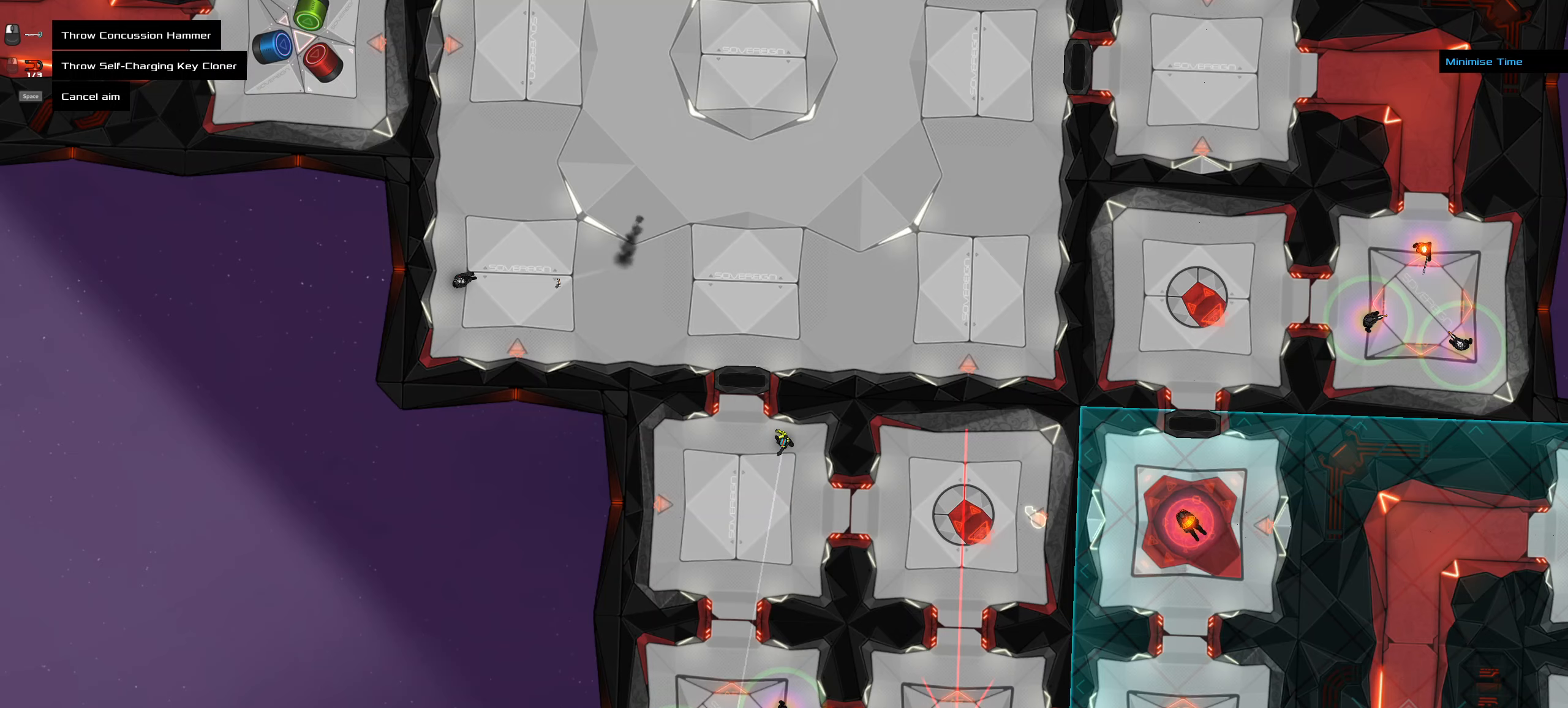
{"keys": [], "mouse": [], "events": []}
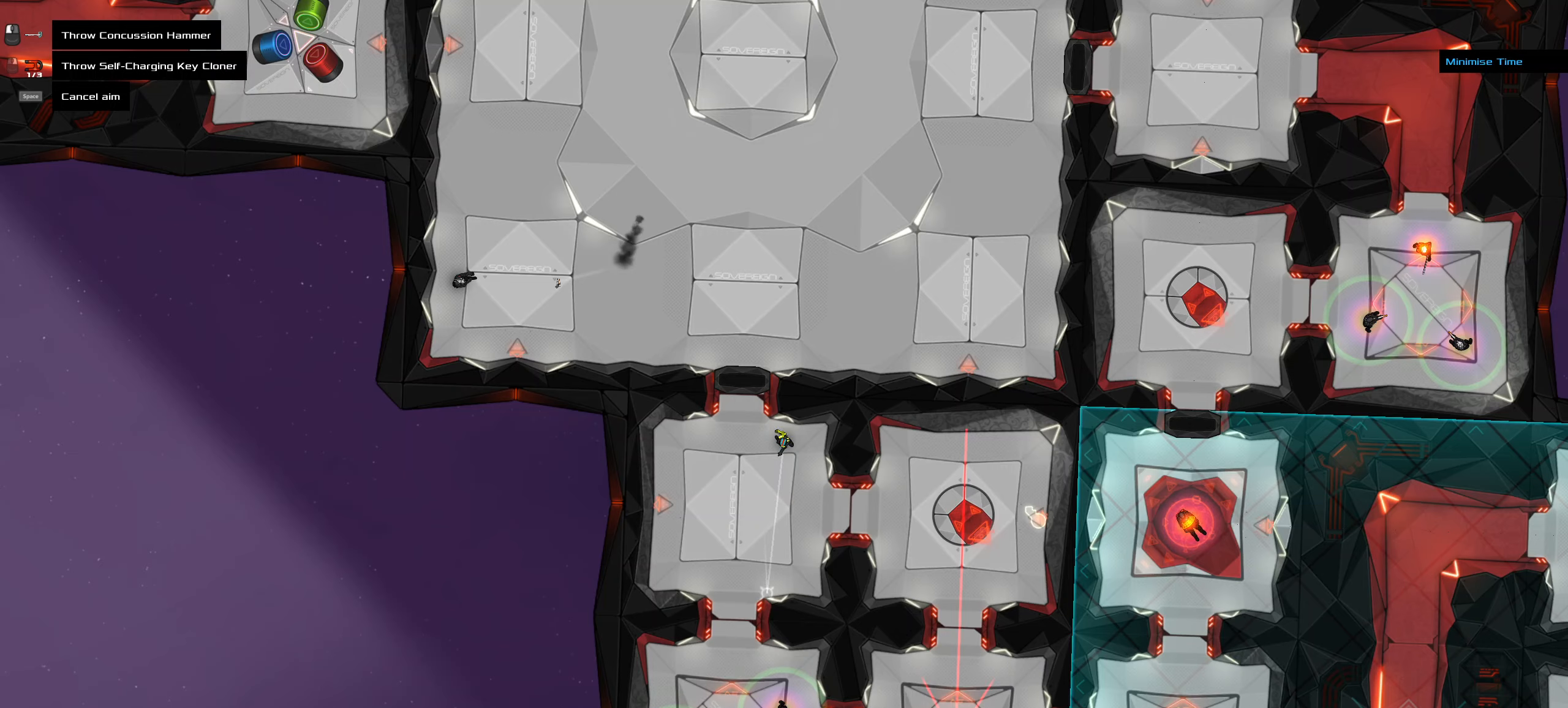
{"keys": [], "mouse": [], "events": []}
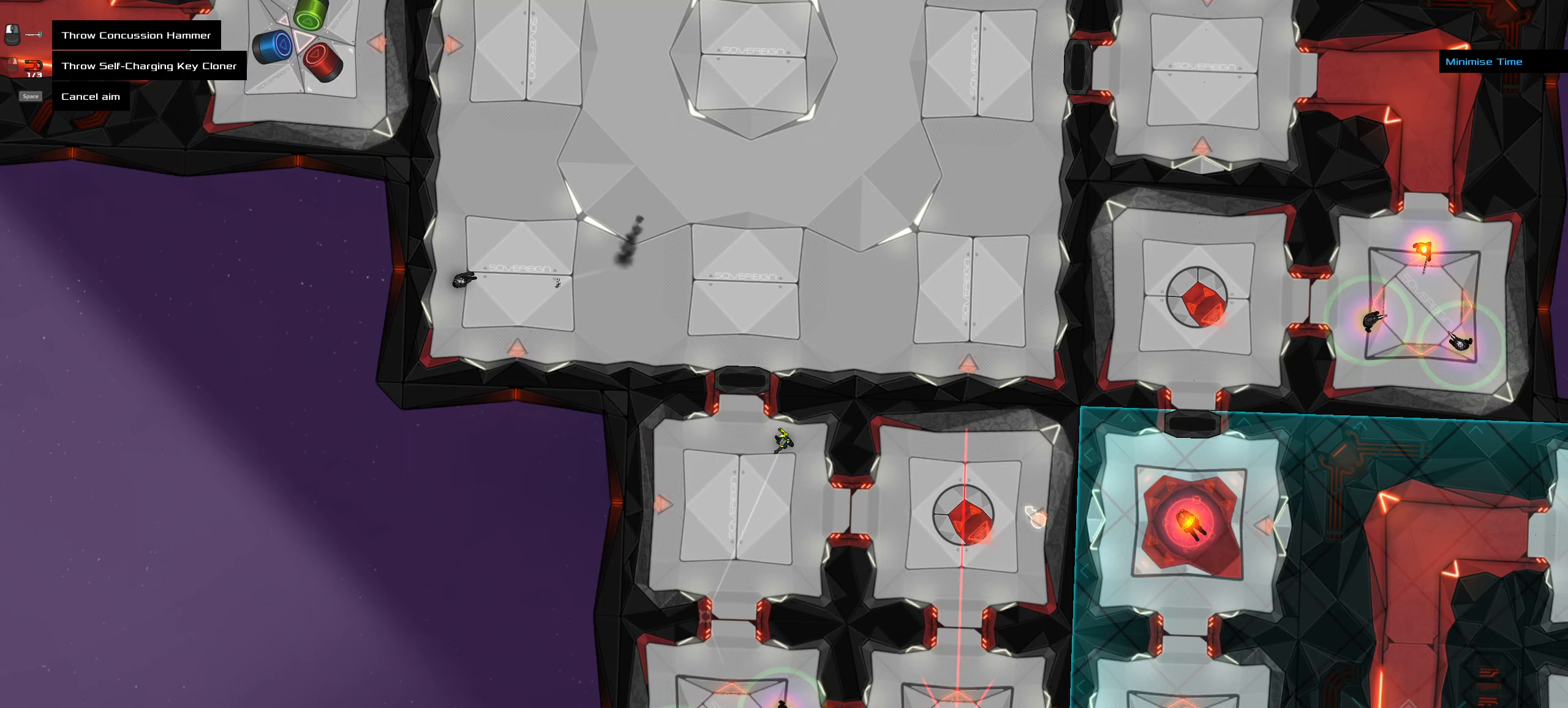
{"keys": [], "mouse": [], "events": []}
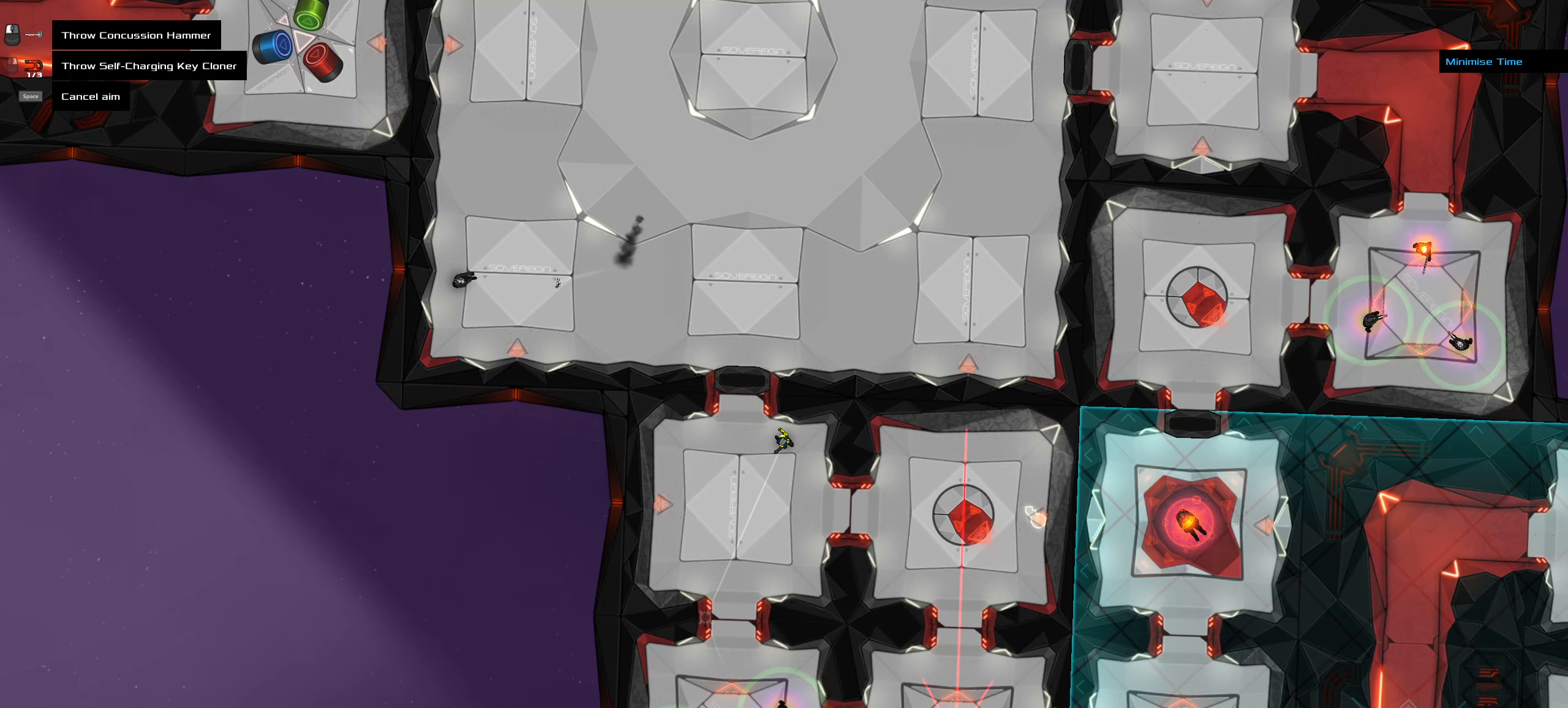
{"keys": [], "mouse": [], "events": []}
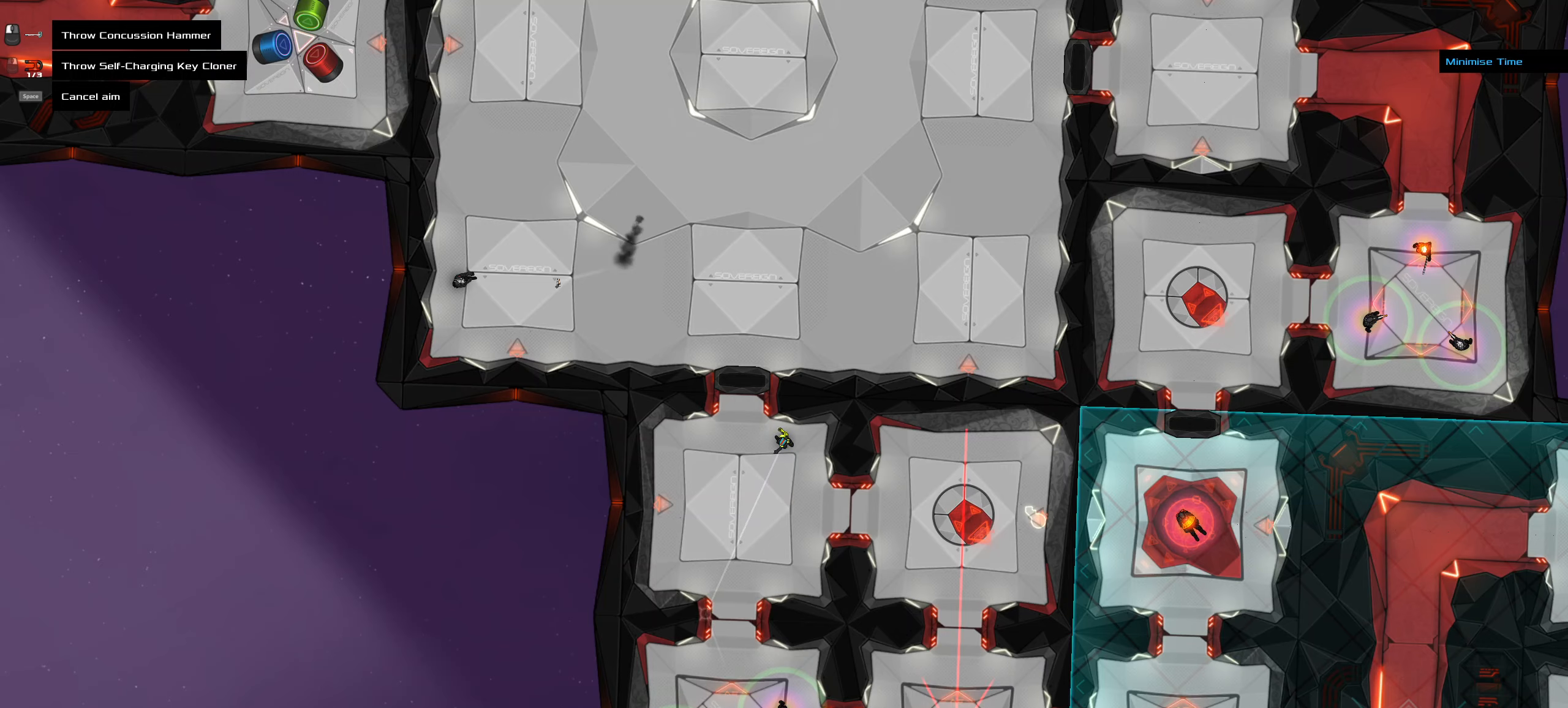
{"keys": ["ctrl_l", "s"], "mouse": [], "events": [[250, "ctrl_l", "down"], [250, "mouse_left", "down"], [250, "z", "down"], [300, "mouse_left", "up"], [384, "z", "up"], [484, "s", "down"]]}
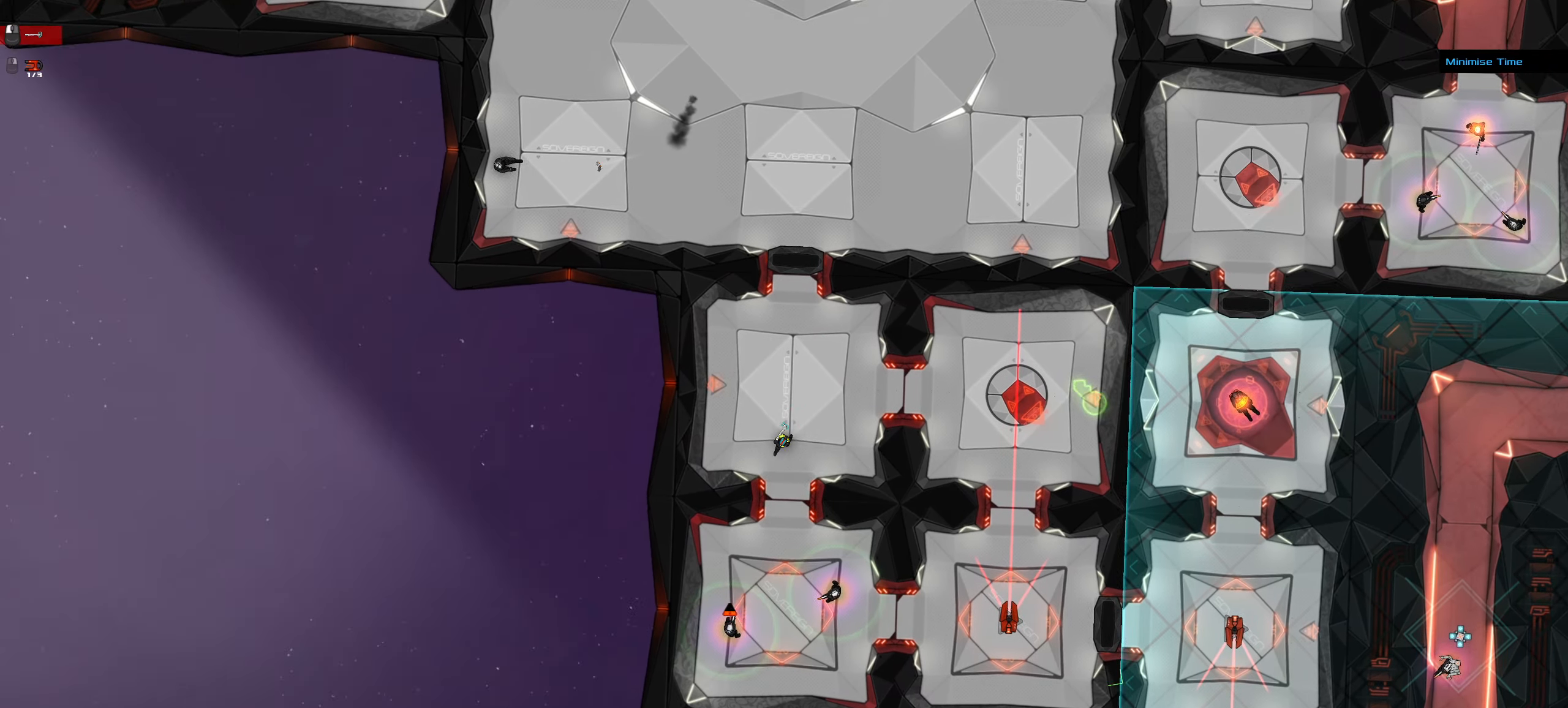
{"keys": ["ctrl_l"], "mouse": [], "events": [[167, "d", "down"], [267, "s", "up"], [317, "space", "down"], [450, "space", "up"], [500, "d", "up"]]}
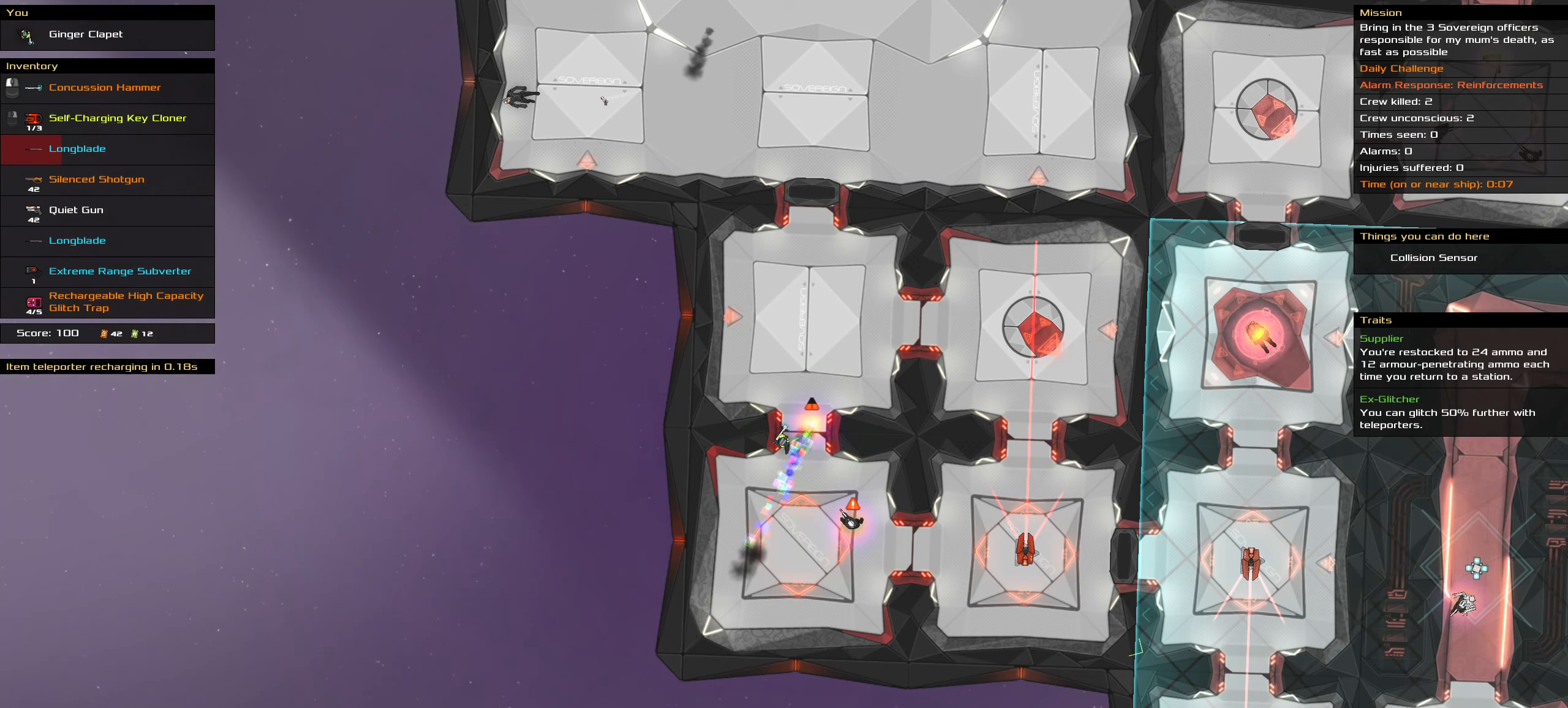
{"keys": ["ctrl_l"], "mouse": [], "events": []}
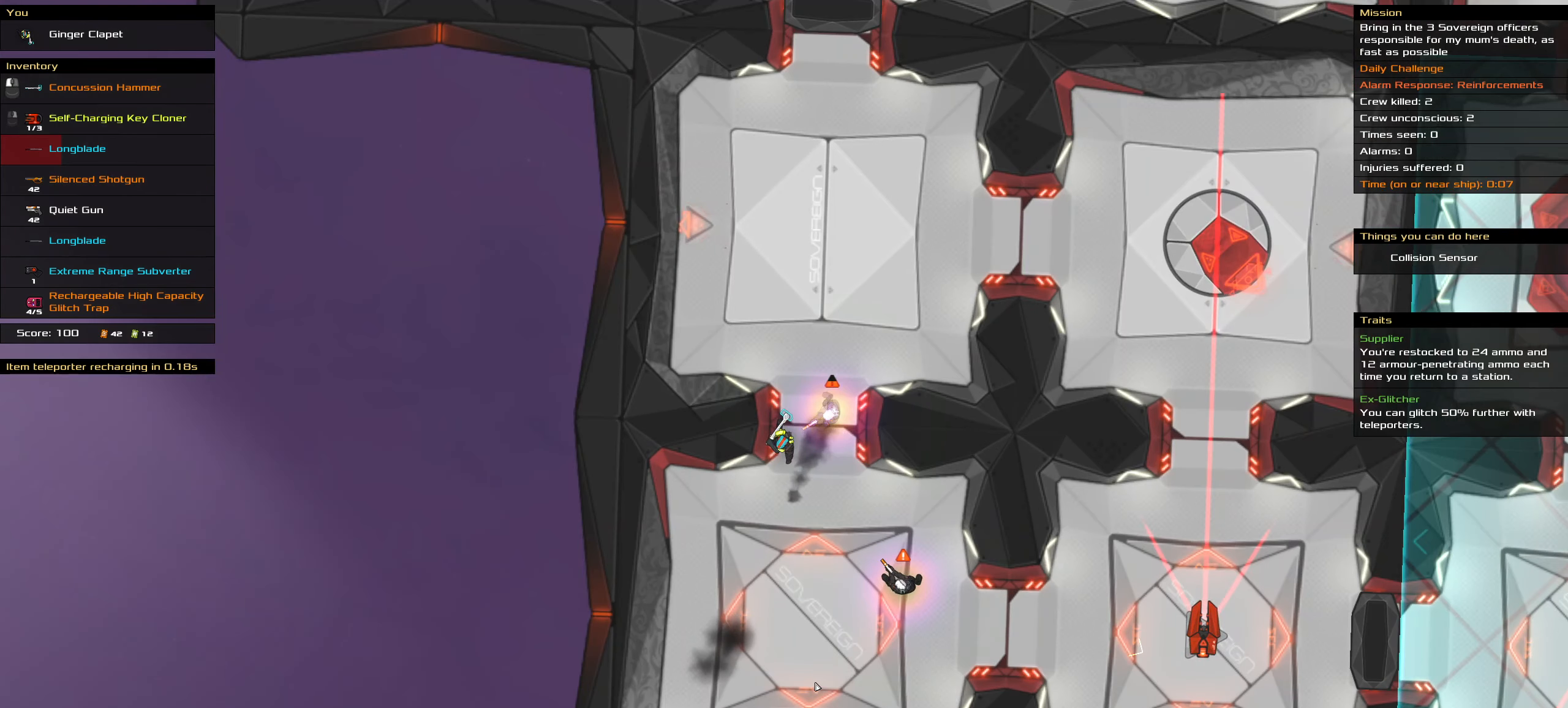
{"keys": ["ctrl_l"], "mouse": [], "events": []}
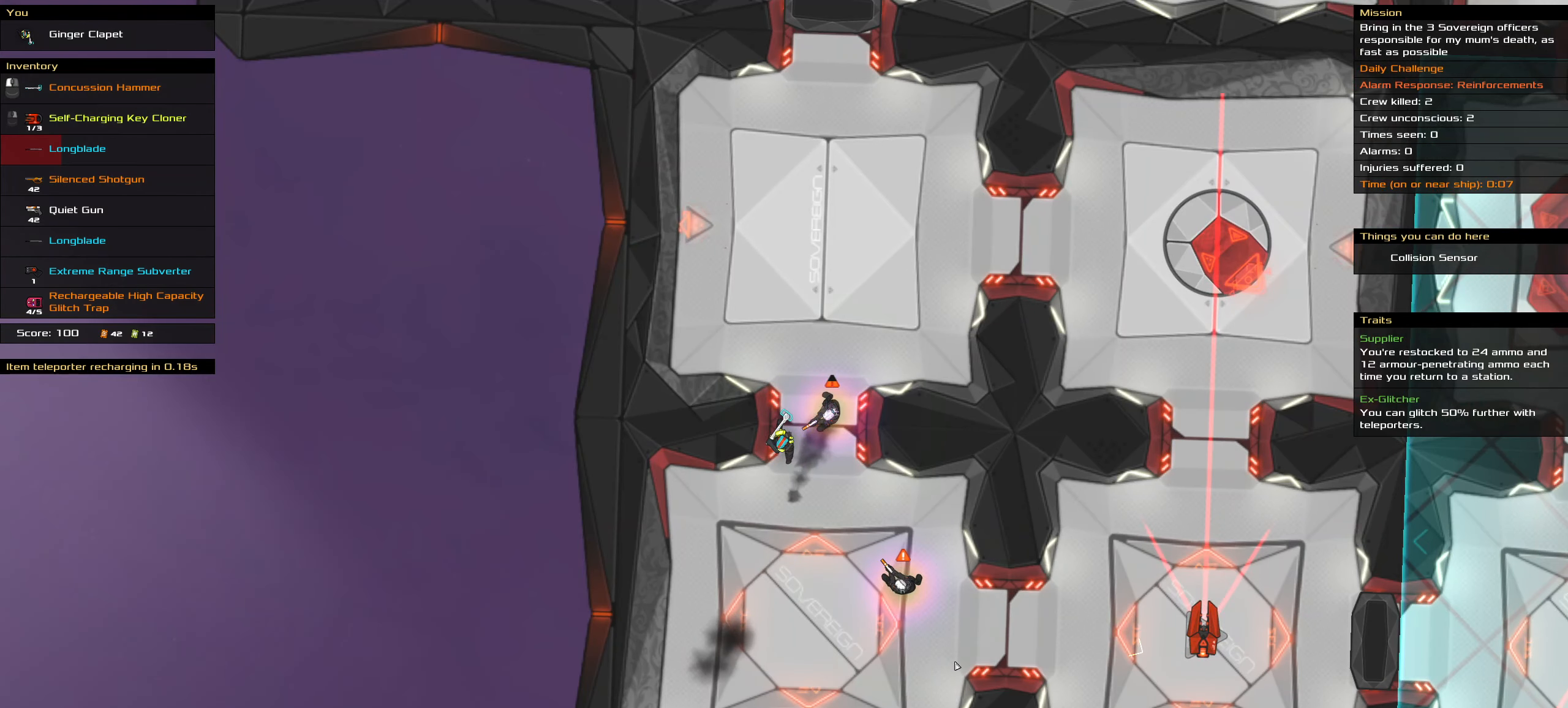
{"keys": ["ctrl_l"], "mouse": [], "events": []}
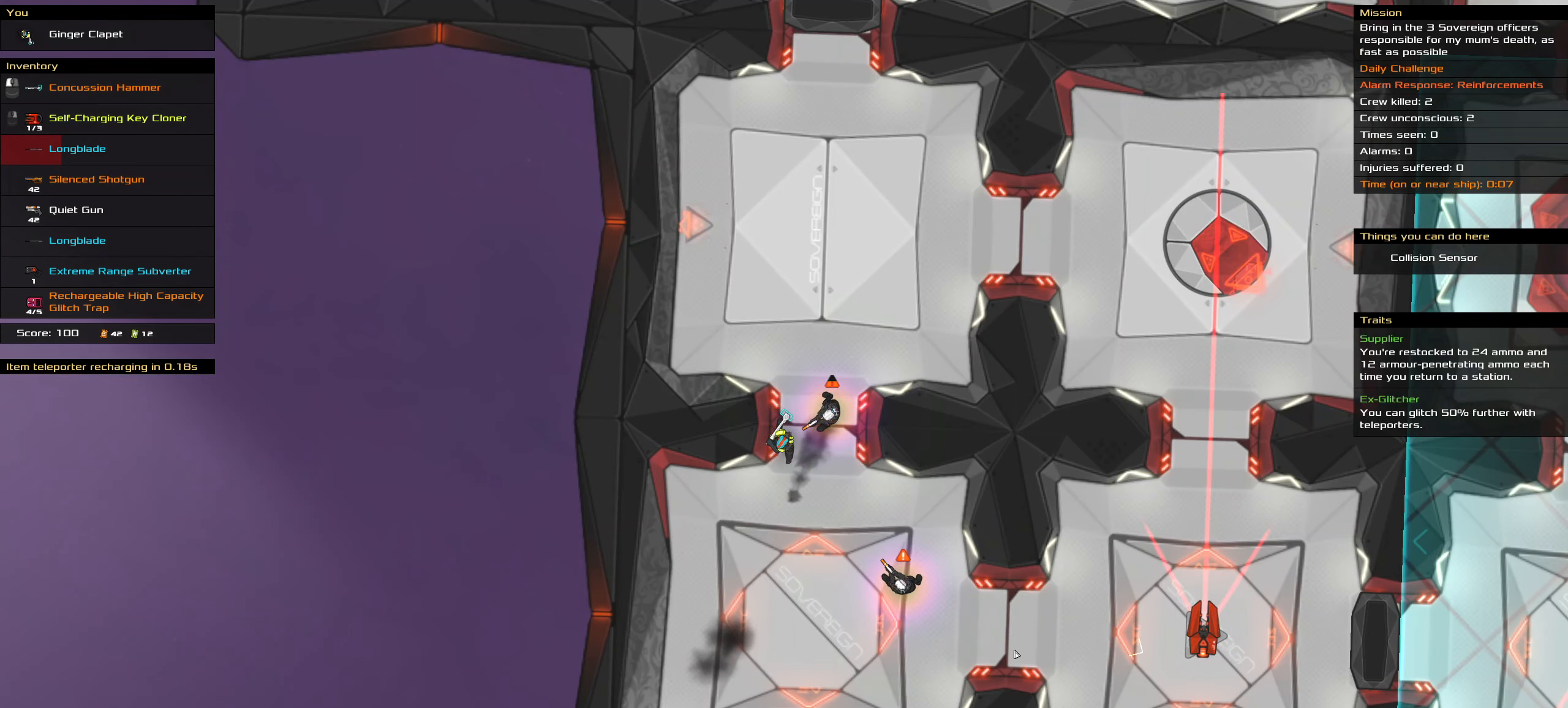
{"keys": ["ctrl_l"], "mouse": [], "events": []}
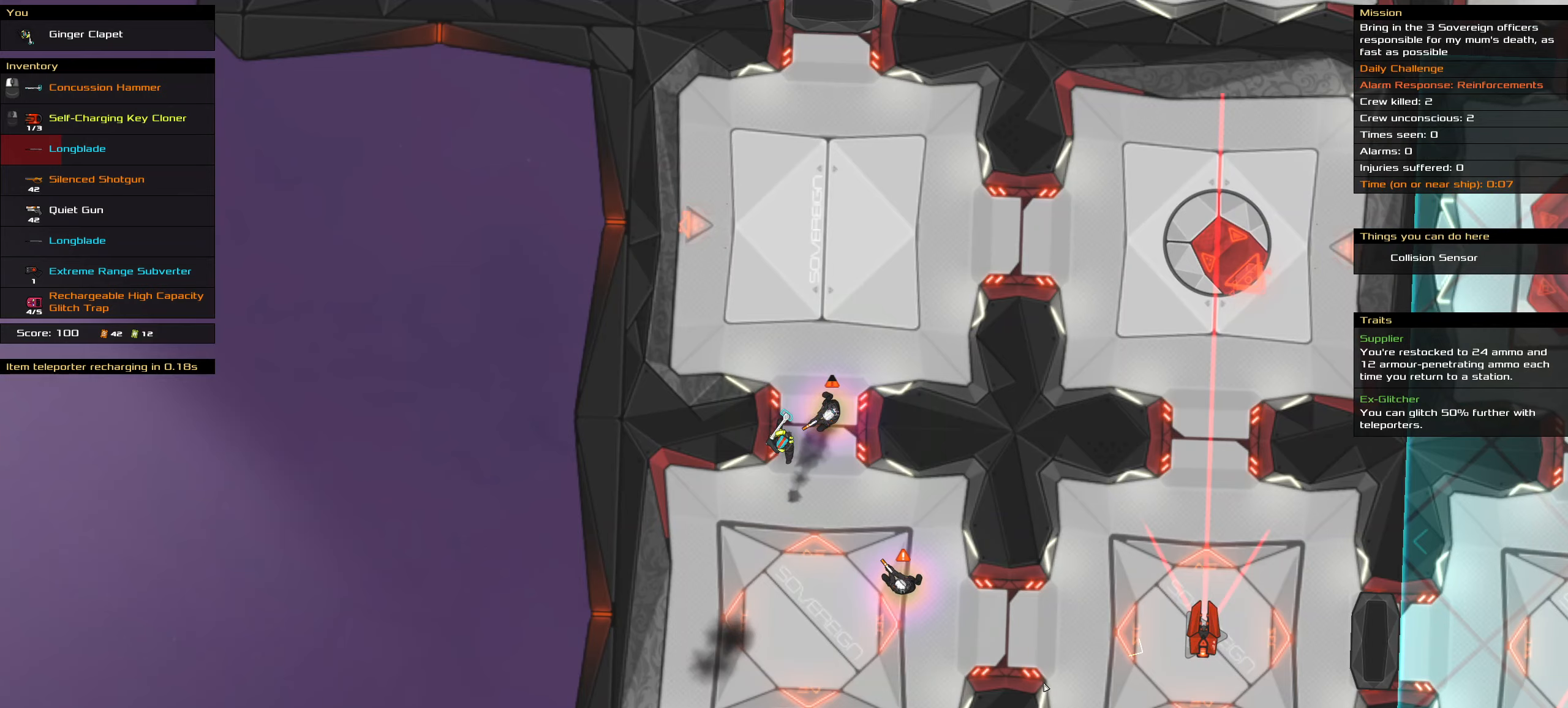
{"keys": ["ctrl_l"], "mouse": ["left"], "events": [[150, "mouse_left", "down"]]}
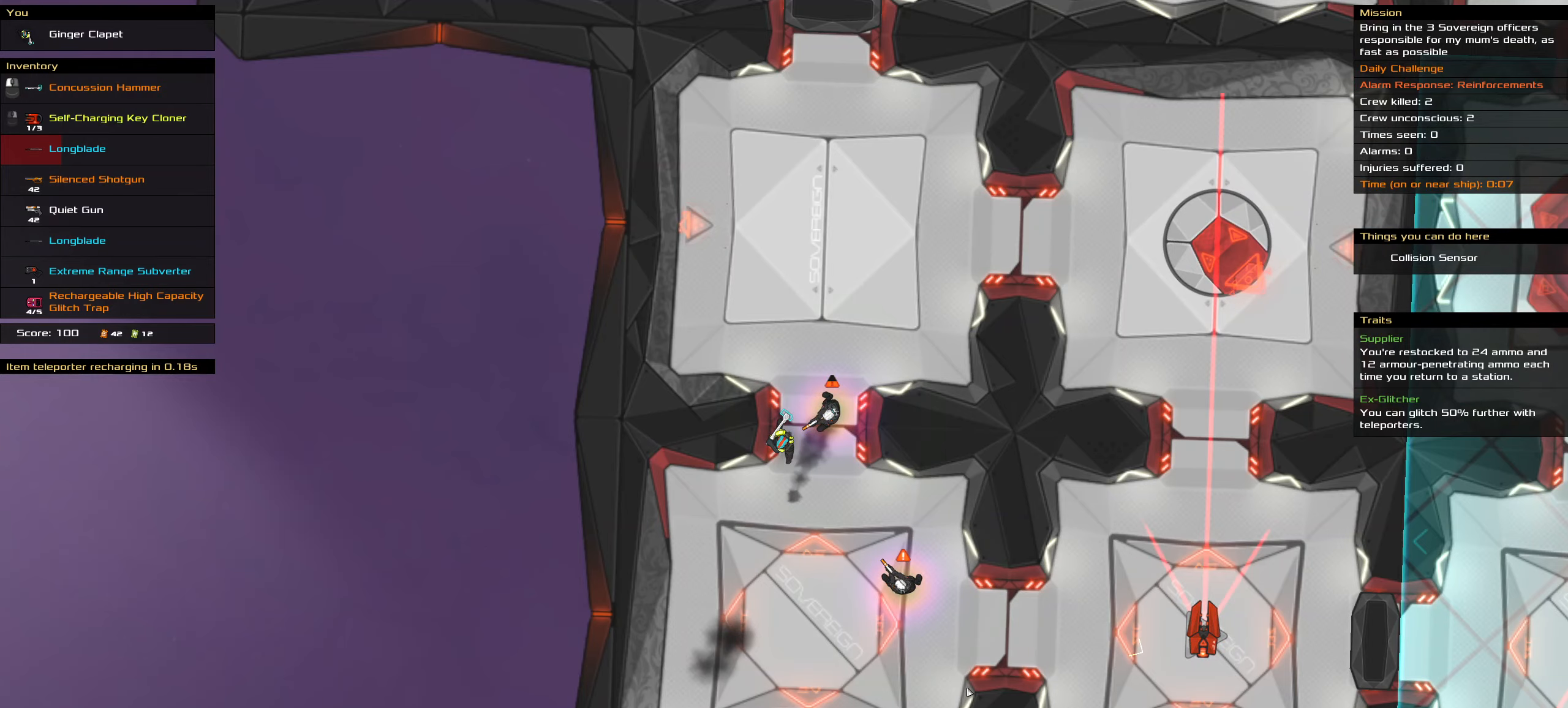
{"keys": ["a", "ctrl_l"], "mouse": [], "events": [[33, "mouse_left", "up"], [450, "a", "down"]]}
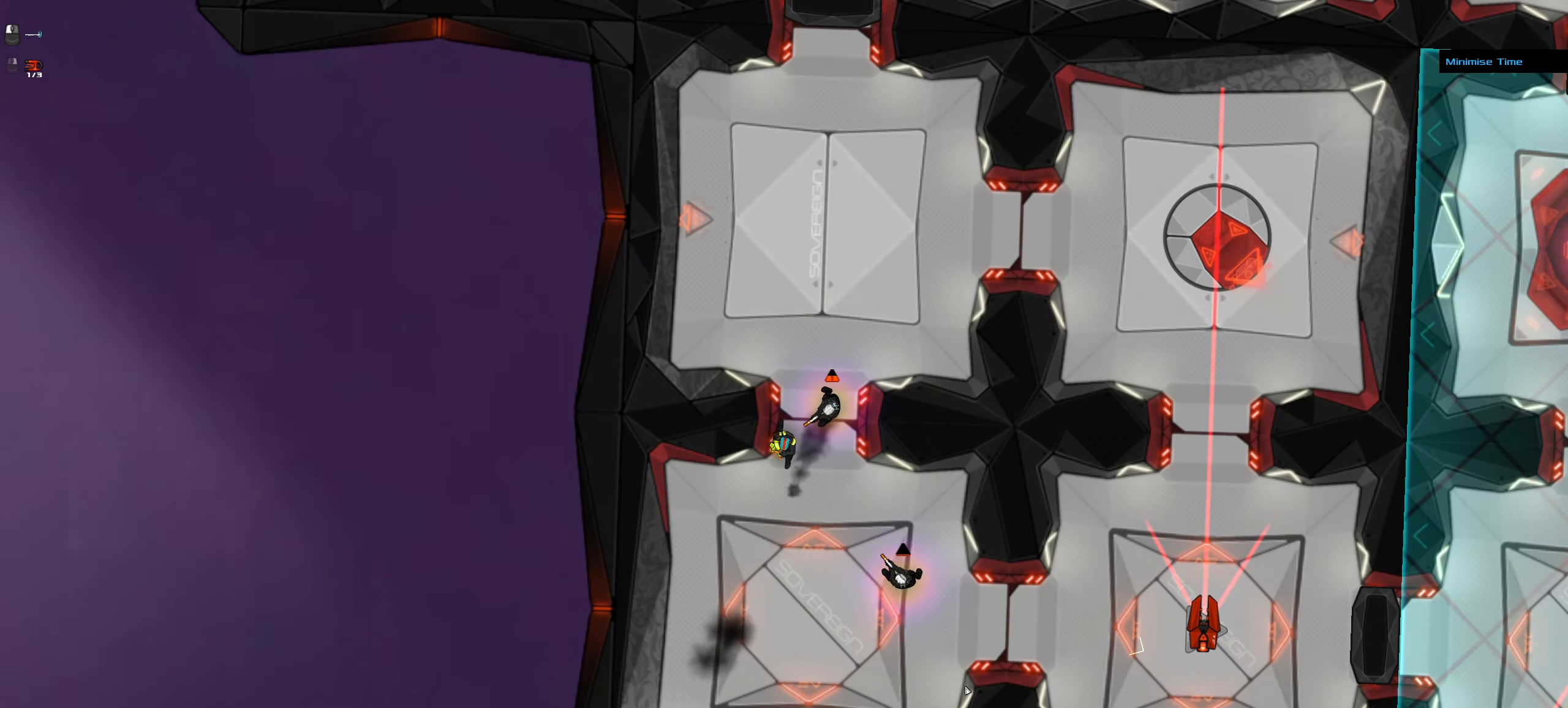
{"keys": ["ctrl_l"], "mouse": [], "events": [[50, "space", "down"], [100, "a", "up"], [133, "space", "up"]]}
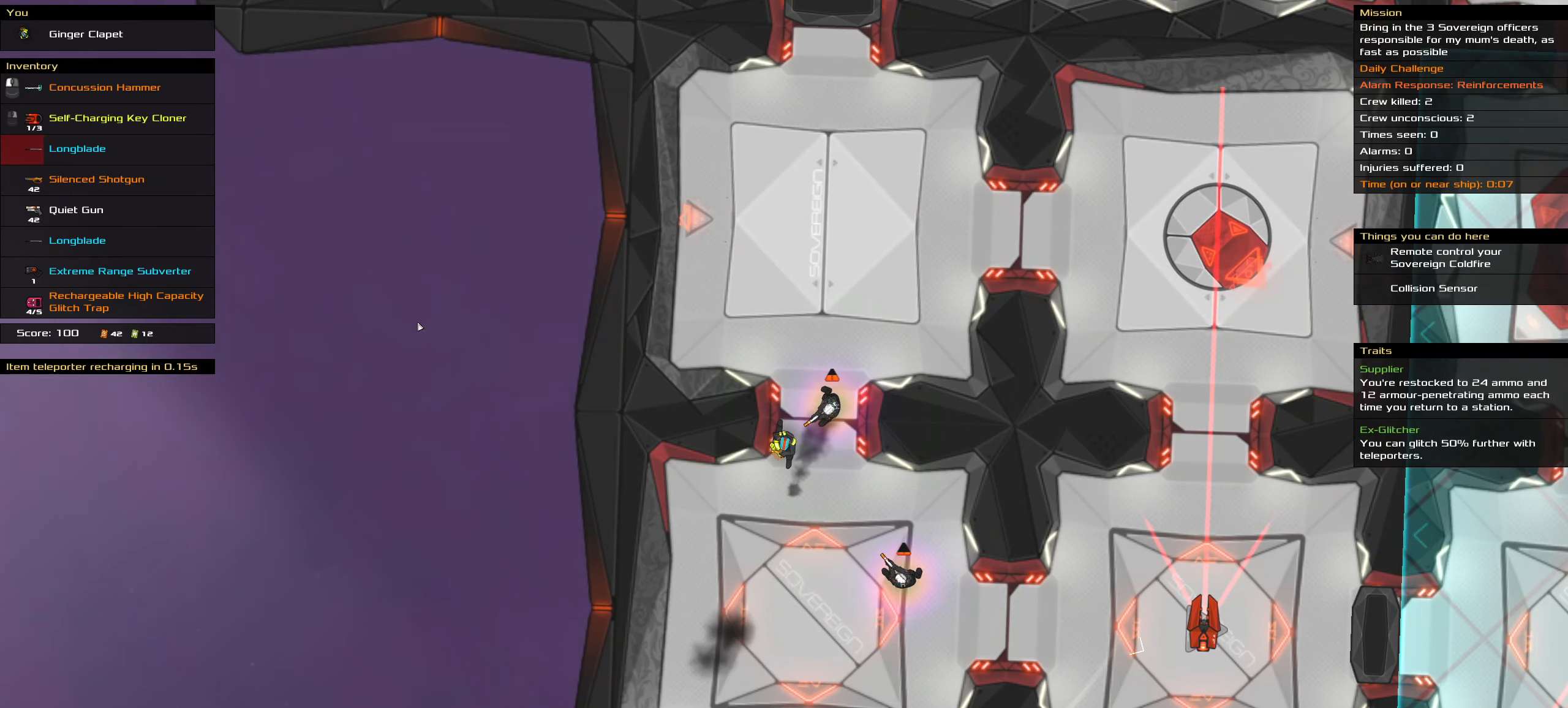
{"keys": ["ctrl_l"], "mouse": [], "events": []}
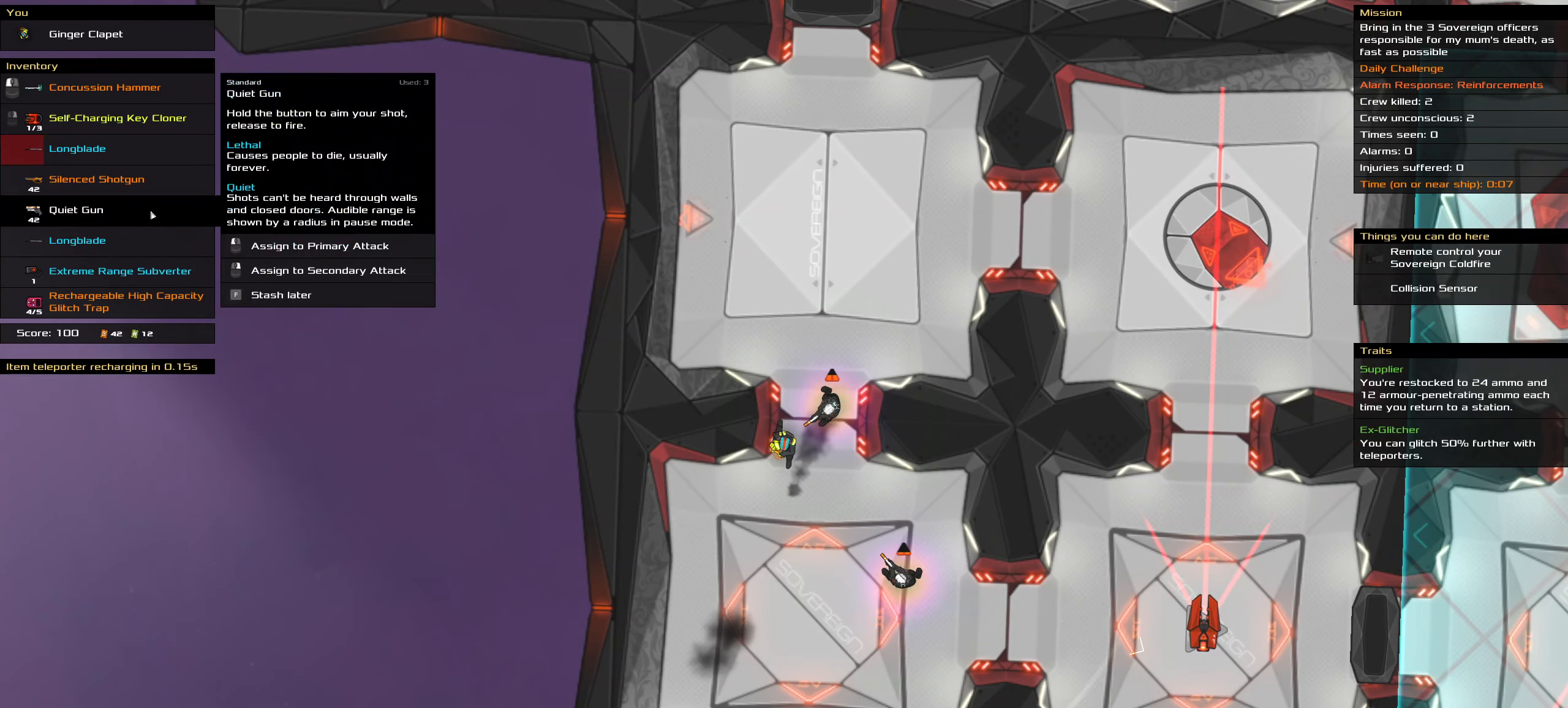
{"keys": ["ctrl_l"], "mouse": [], "events": [[450, "mouse_left", "down"], [500, "mouse_left", "up"]]}
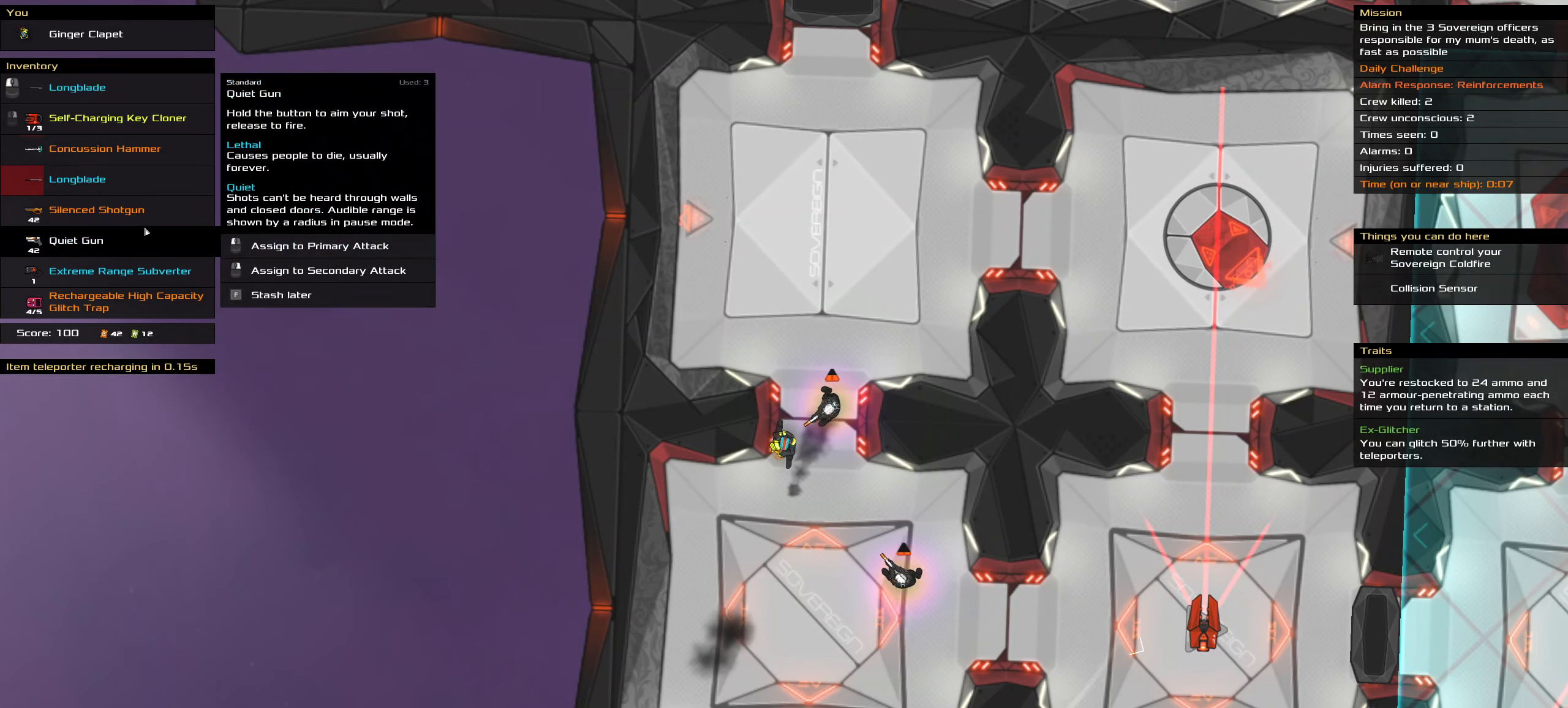
{"keys": ["ctrl_l"], "mouse": ["left"], "events": [[333, "mouse_left", "down"]]}
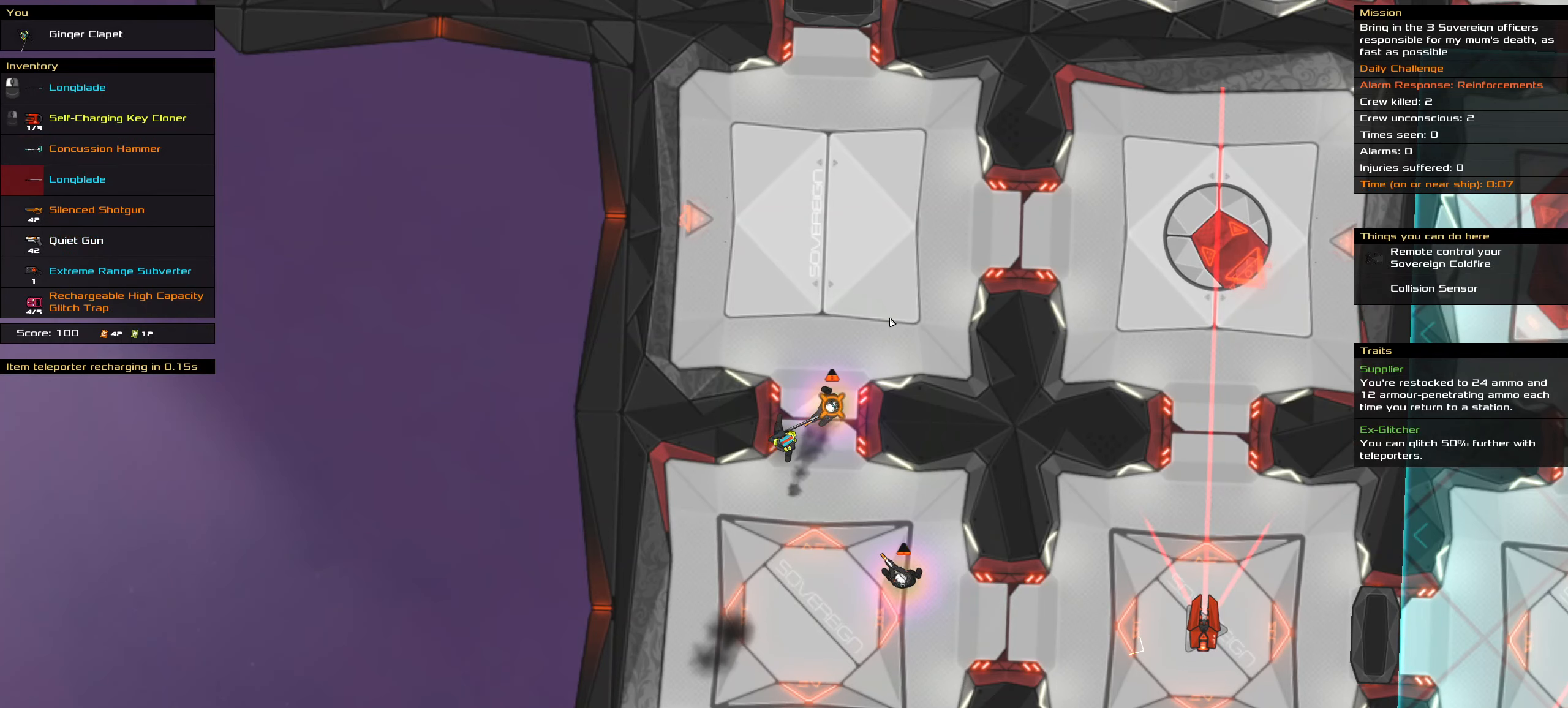
{"keys": ["ctrl_l"], "mouse": [], "events": [[150, "mouse_left", "up"], [200, "space", "down"], [300, "space", "up"]]}
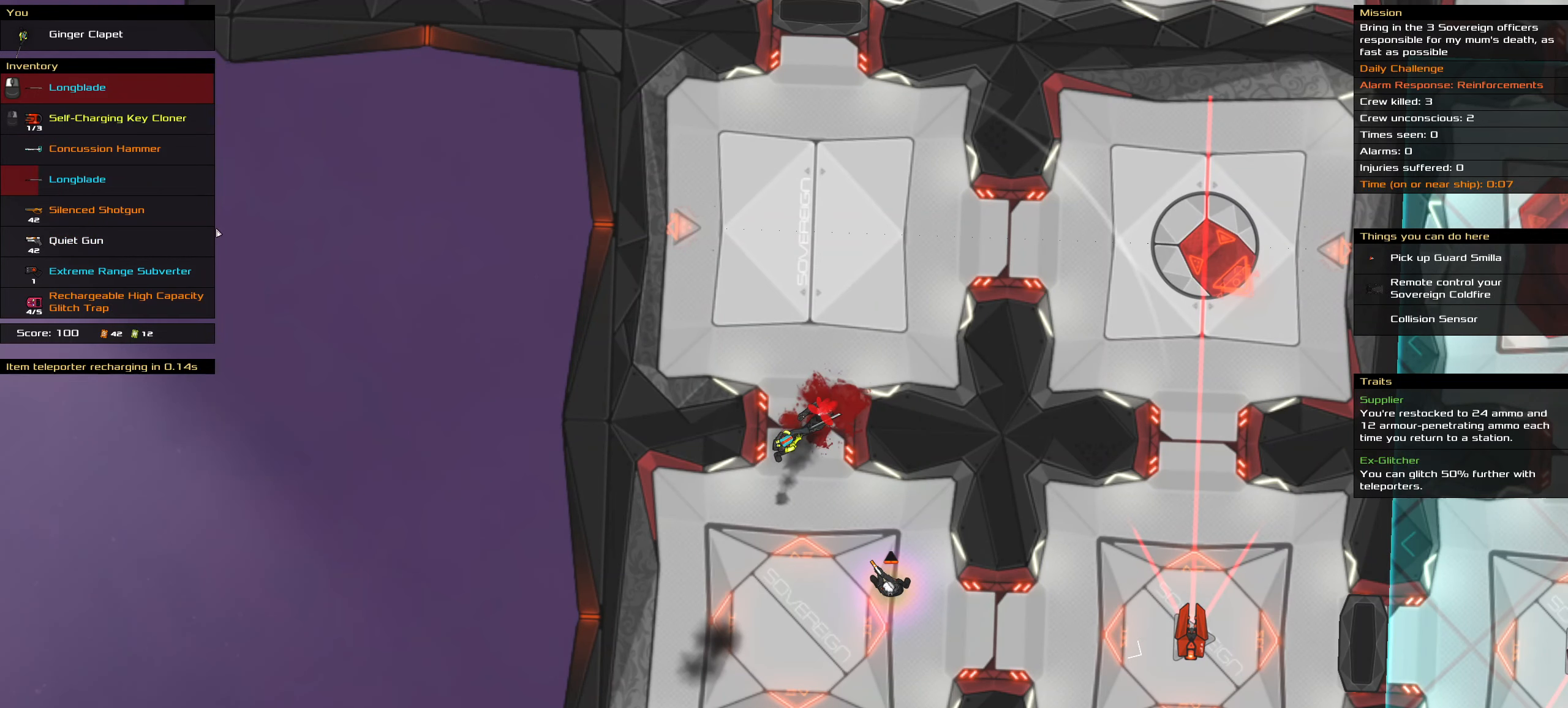
{"keys": ["ctrl_l"], "mouse": [], "events": []}
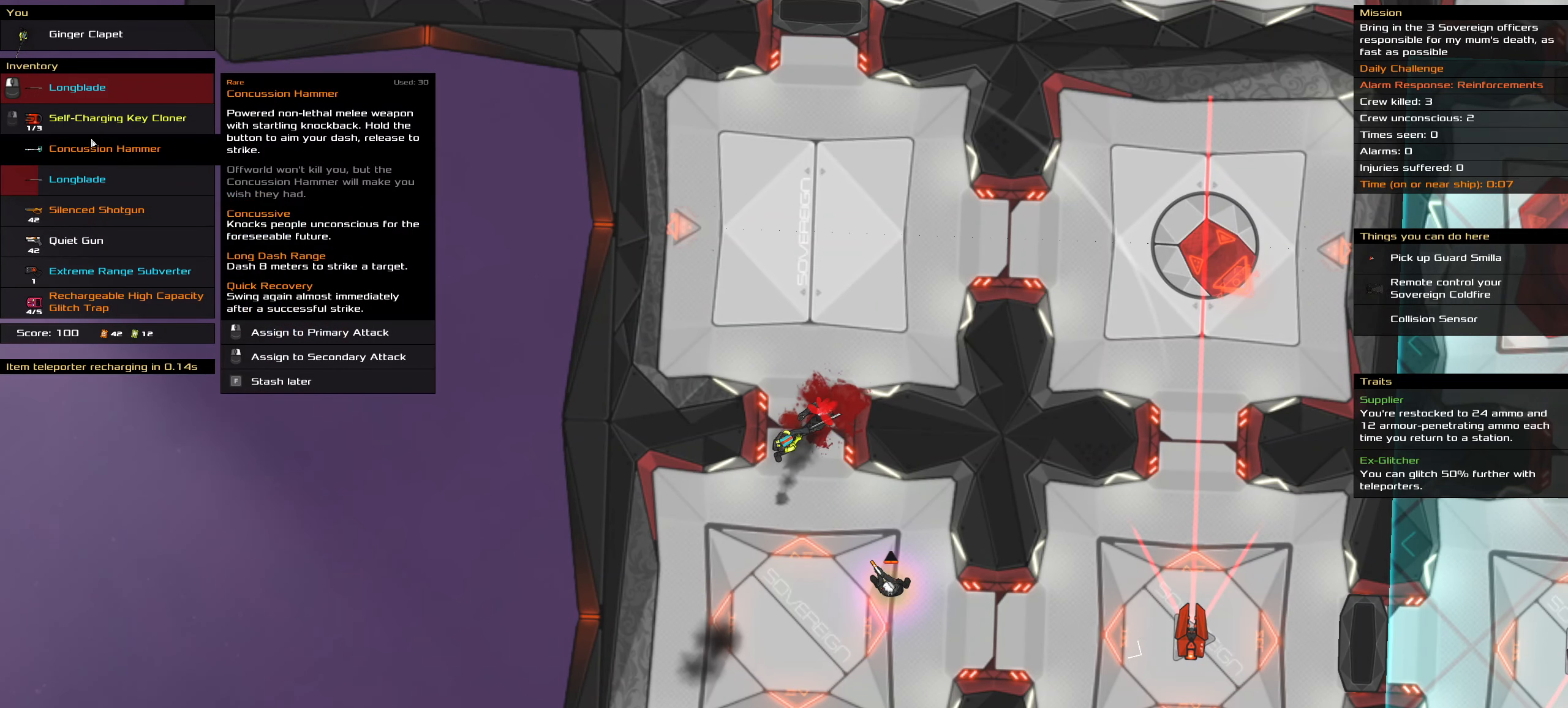
{"keys": ["ctrl_l"], "mouse": [], "events": [[233, "mouse_left", "down"], [333, "mouse_left", "up"]]}
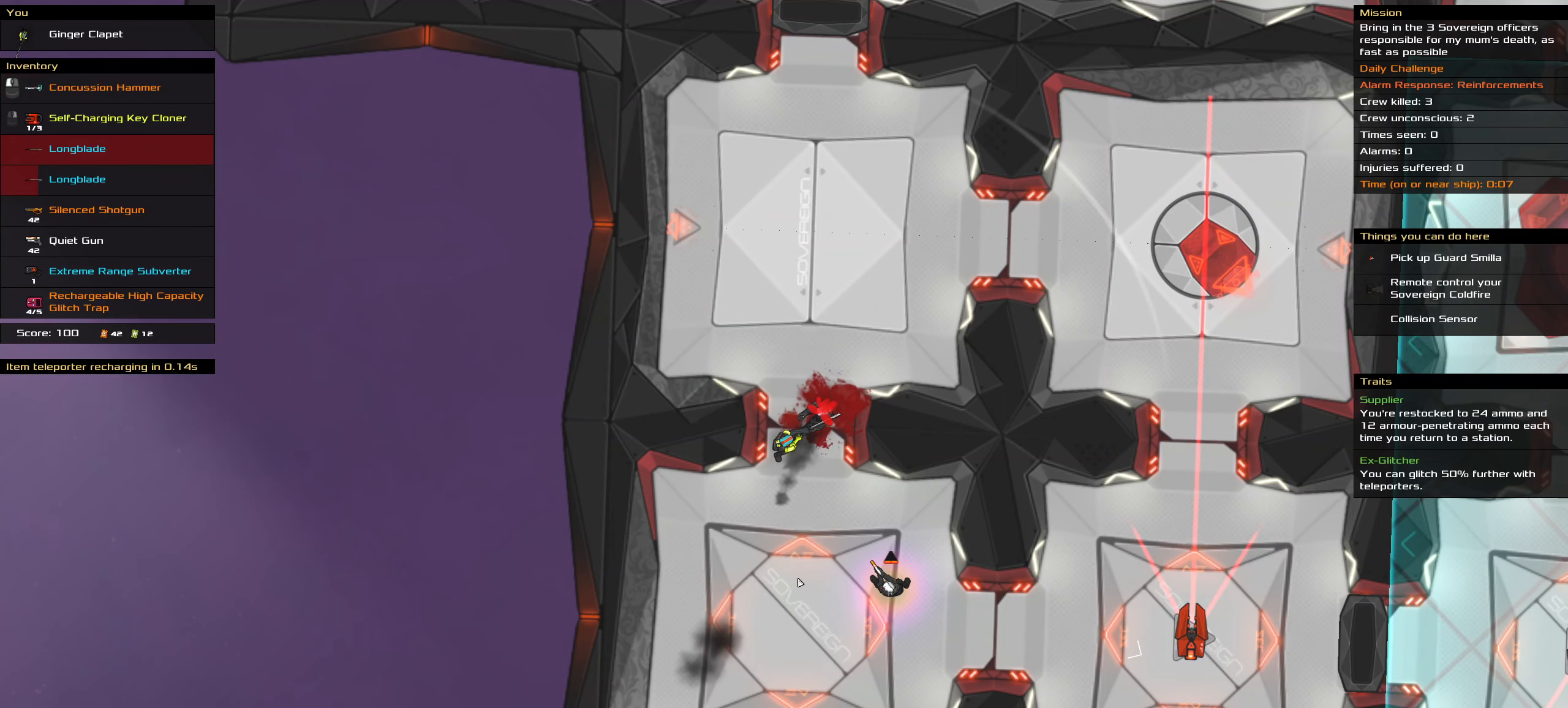
{"keys": ["ctrl_l"], "mouse": [], "events": []}
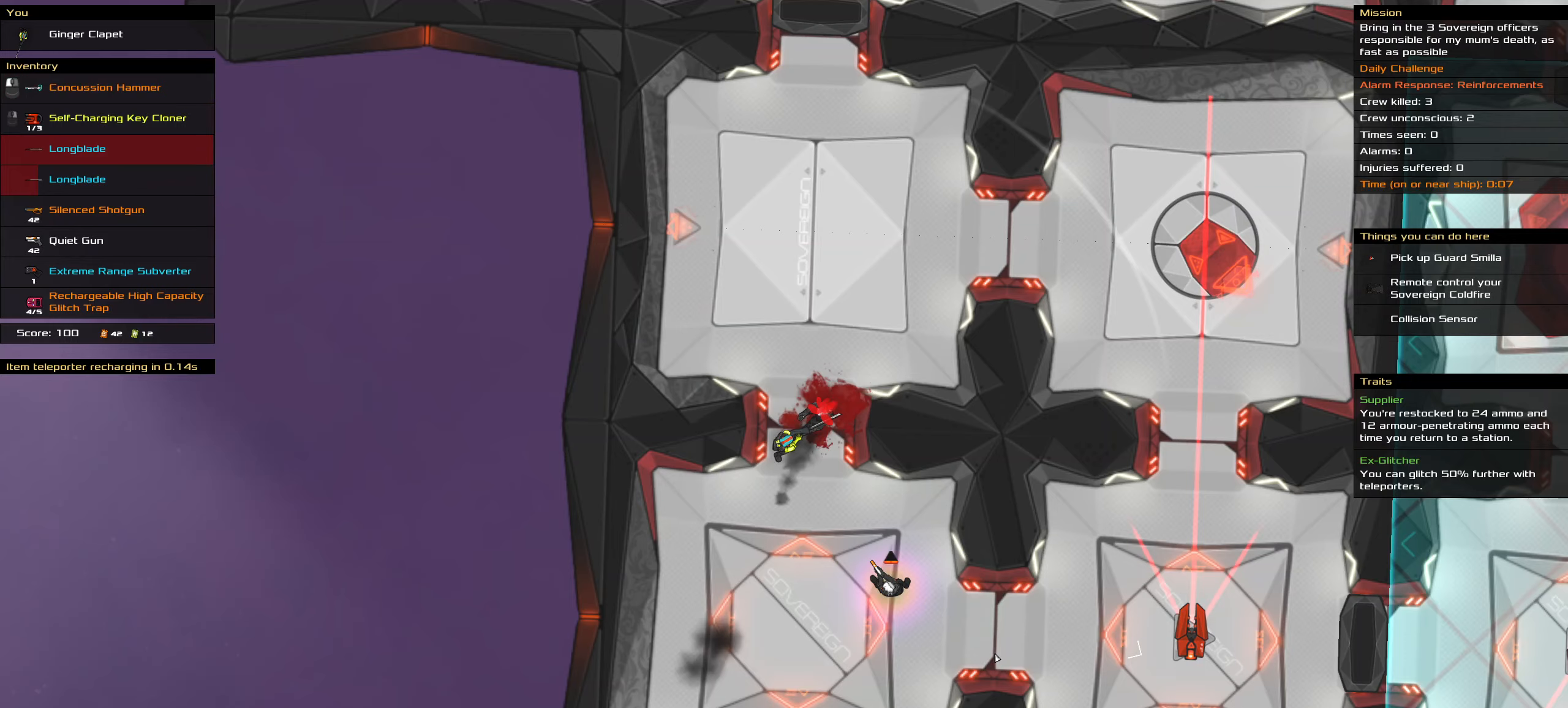
{"keys": ["ctrl_l"], "mouse": ["left"], "events": [[217, "mouse_left", "down"]]}
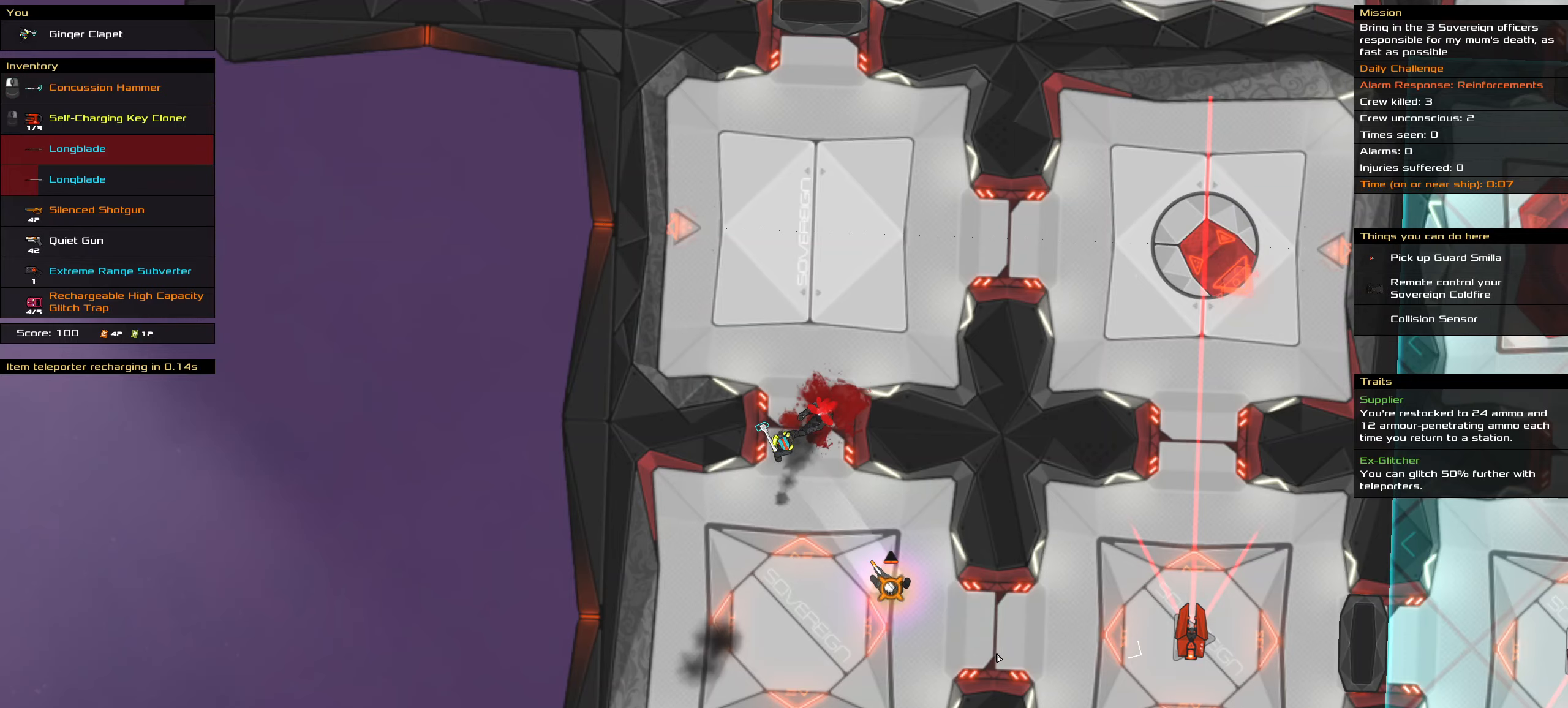
{"keys": ["ctrl_l"], "mouse": ["left"], "events": []}
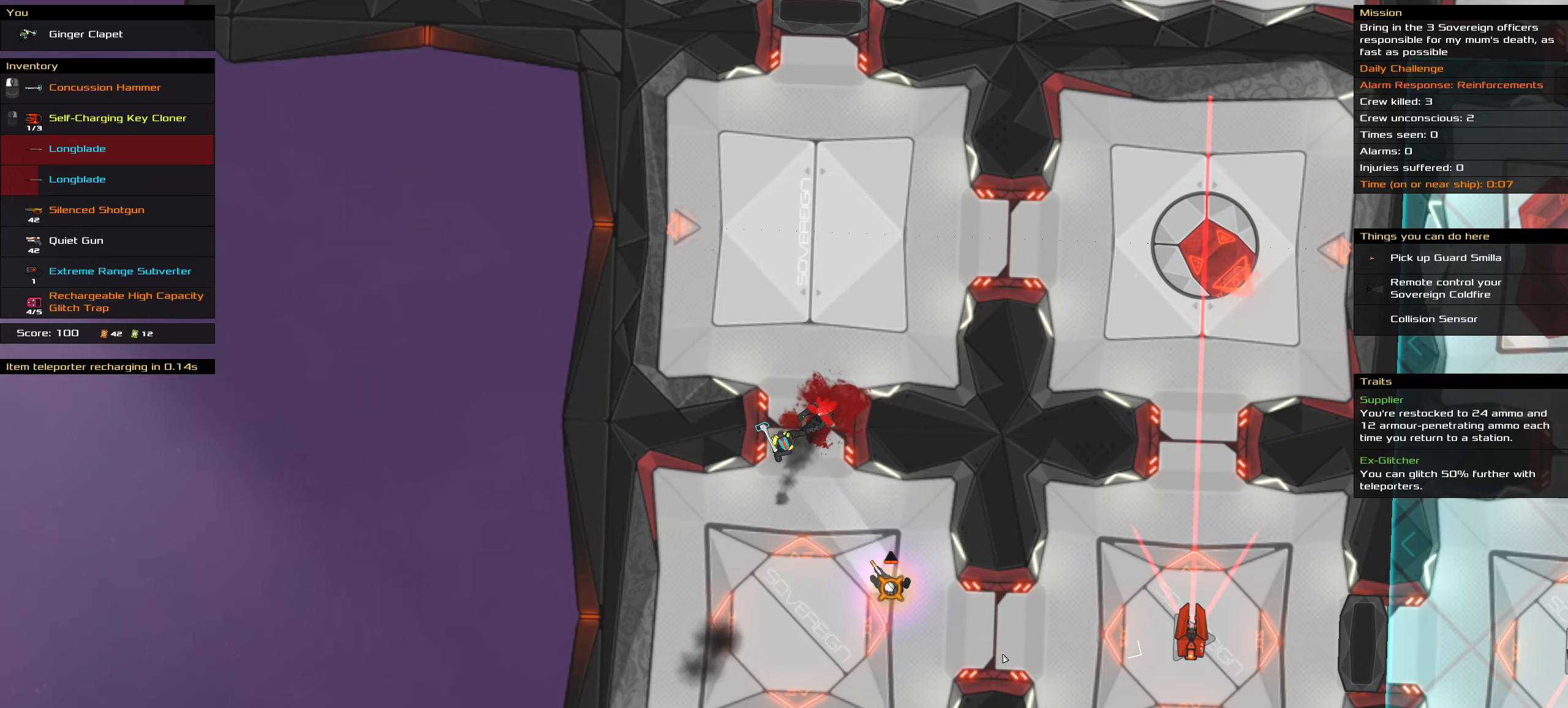
{"keys": ["ctrl_l", "space"], "mouse": [], "events": [[150, "mouse_left", "up"], [350, "space", "down"]]}
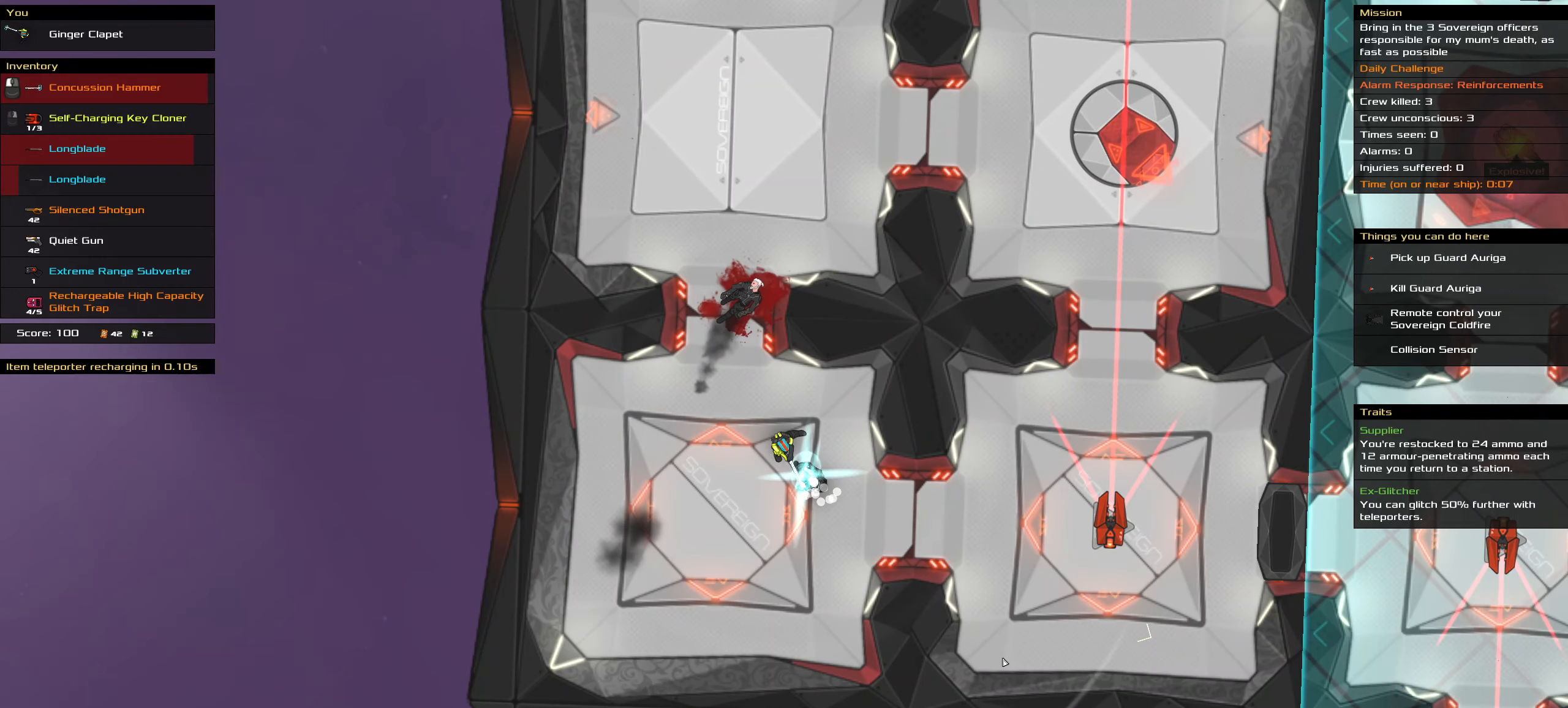
{"keys": [], "mouse": [], "events": [[33, "space", "up"], [133, "ctrl_l", "up"]]}
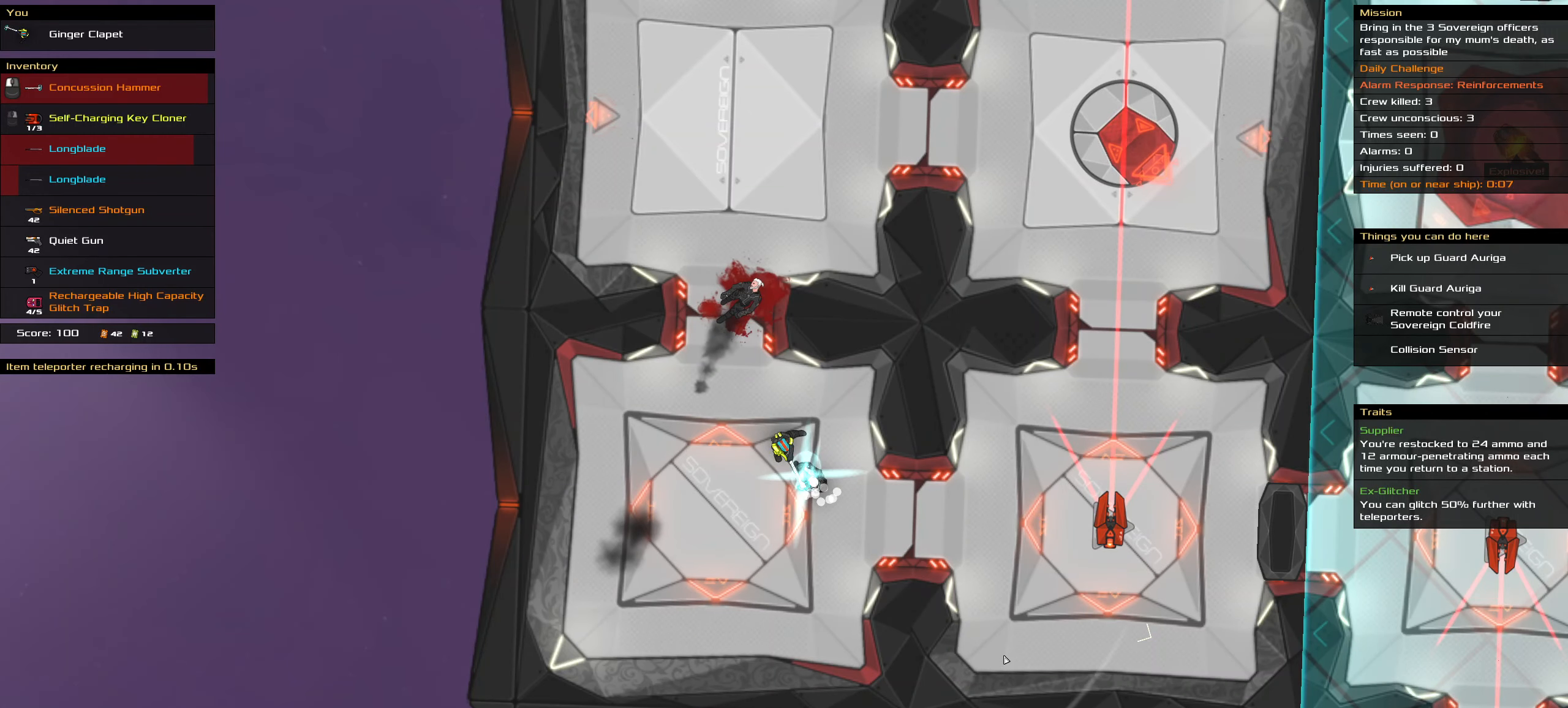
{"keys": [], "mouse": ["wheel"], "events": [[417, "mouse_wheel", "down"]]}
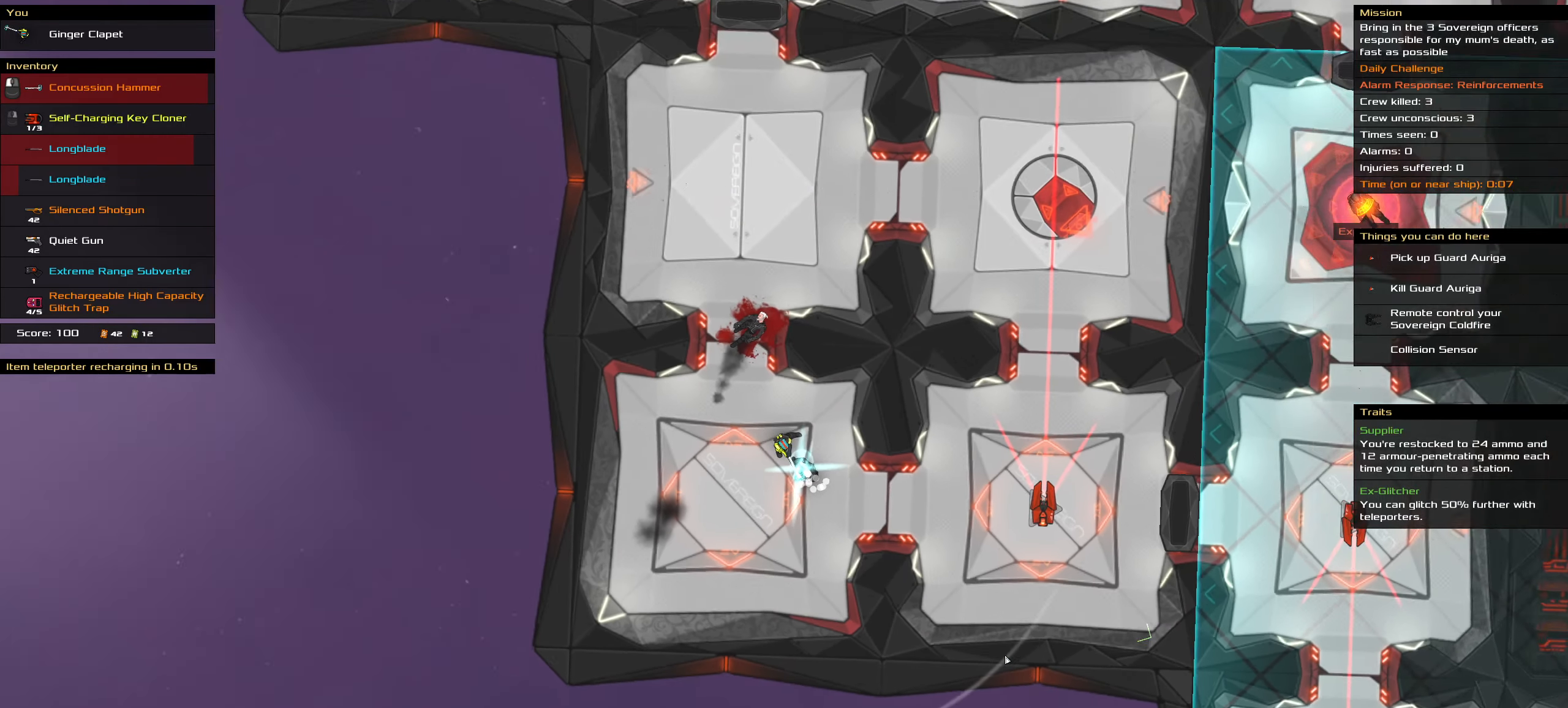
{"keys": [], "mouse": [], "events": [[67, "mouse_wheel", "up"]]}